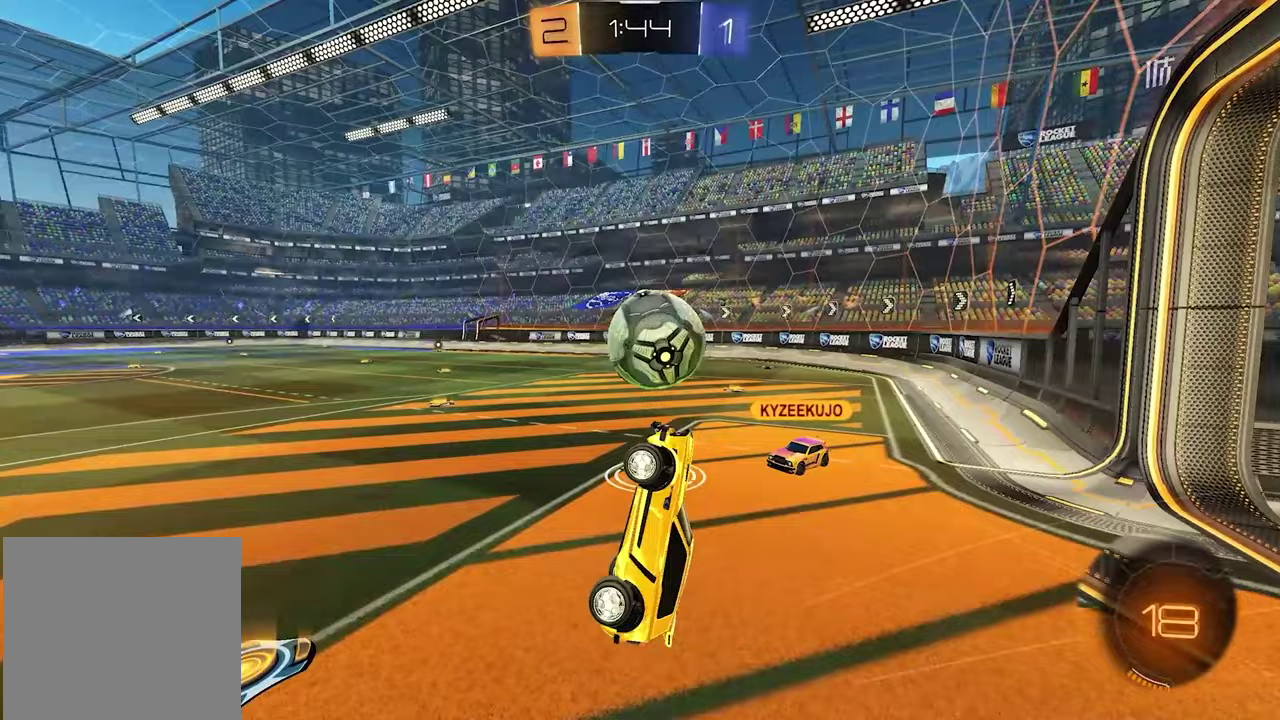
Gameplay with a controller (Xbox layout); each line is a JSON object with the inputs held at the frame after it. "events" lists button and stick changes between this image and that frame as [ms after this image, input, new state], when the widget could be followed in between.
{"buttons": ["R2"], "left_stick": "right", "right_stick": "center", "events": [[150, "left_stick", "center"], [400, "left_stick", "right"]]}
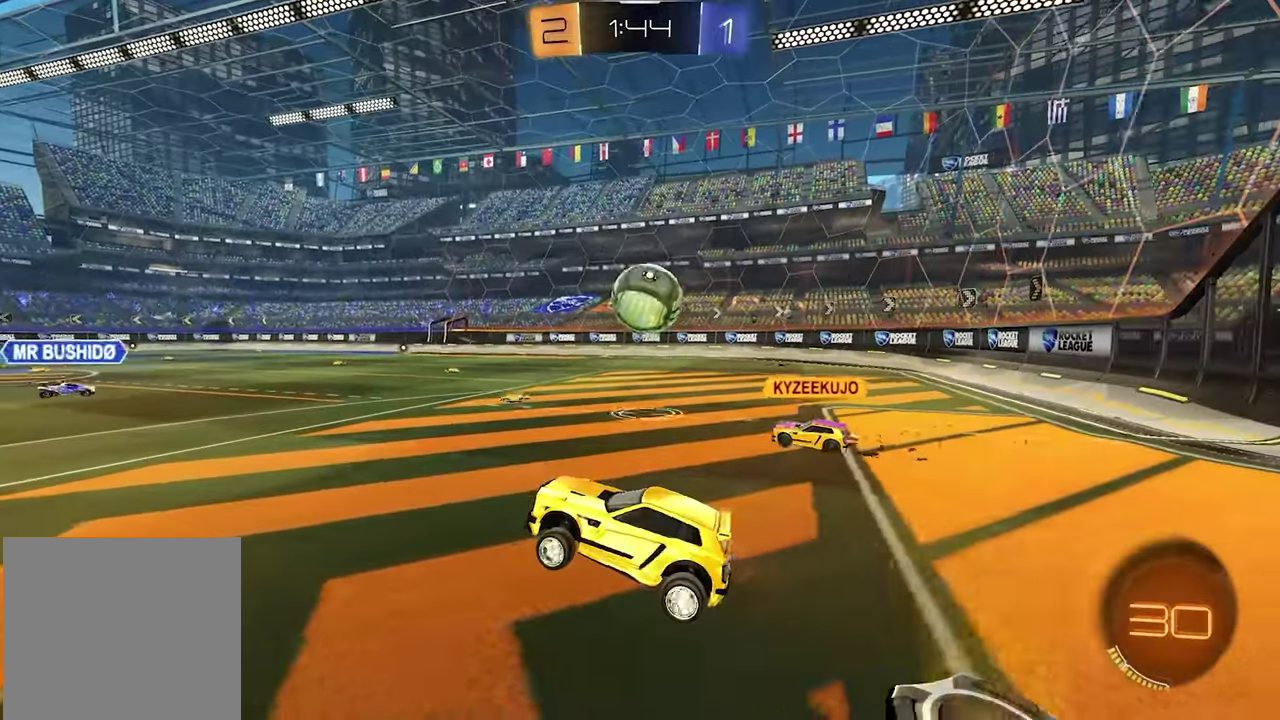
{"buttons": ["R2"], "left_stick": "right", "right_stick": "center", "events": []}
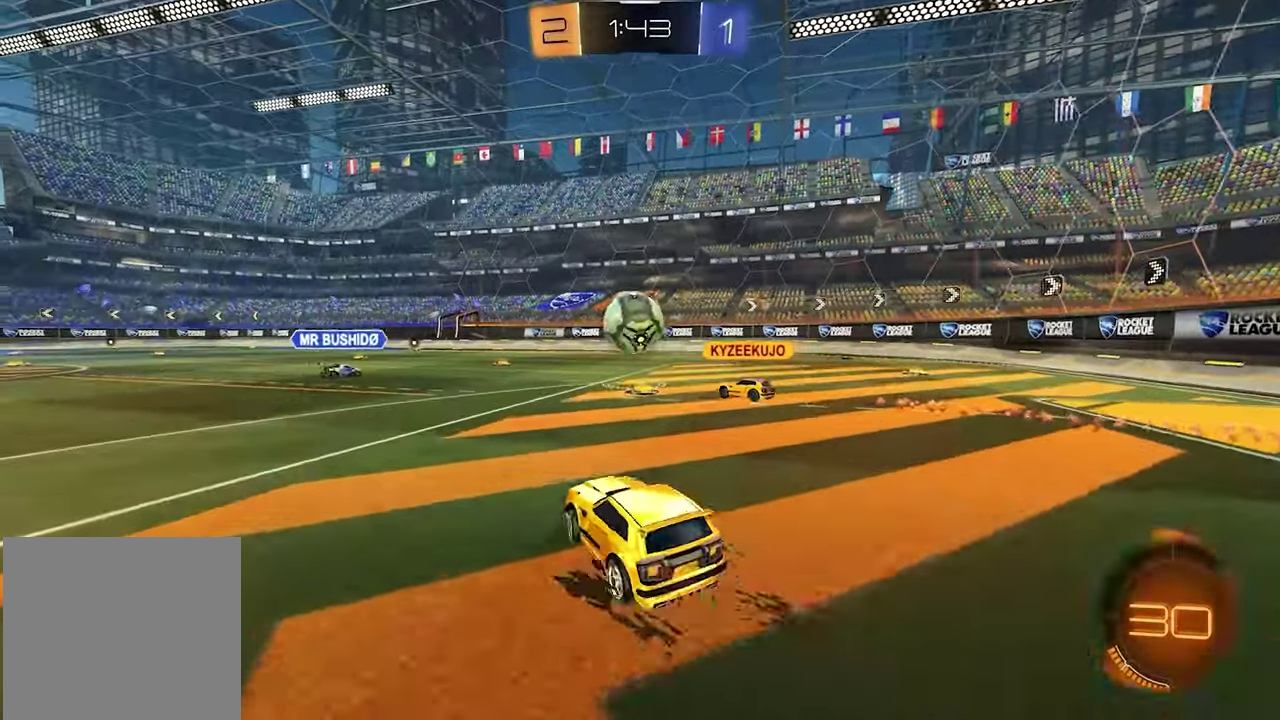
{"buttons": ["R2"], "left_stick": "left", "right_stick": "center", "events": [[167, "left_stick", "center"], [383, "left_stick", "left"]]}
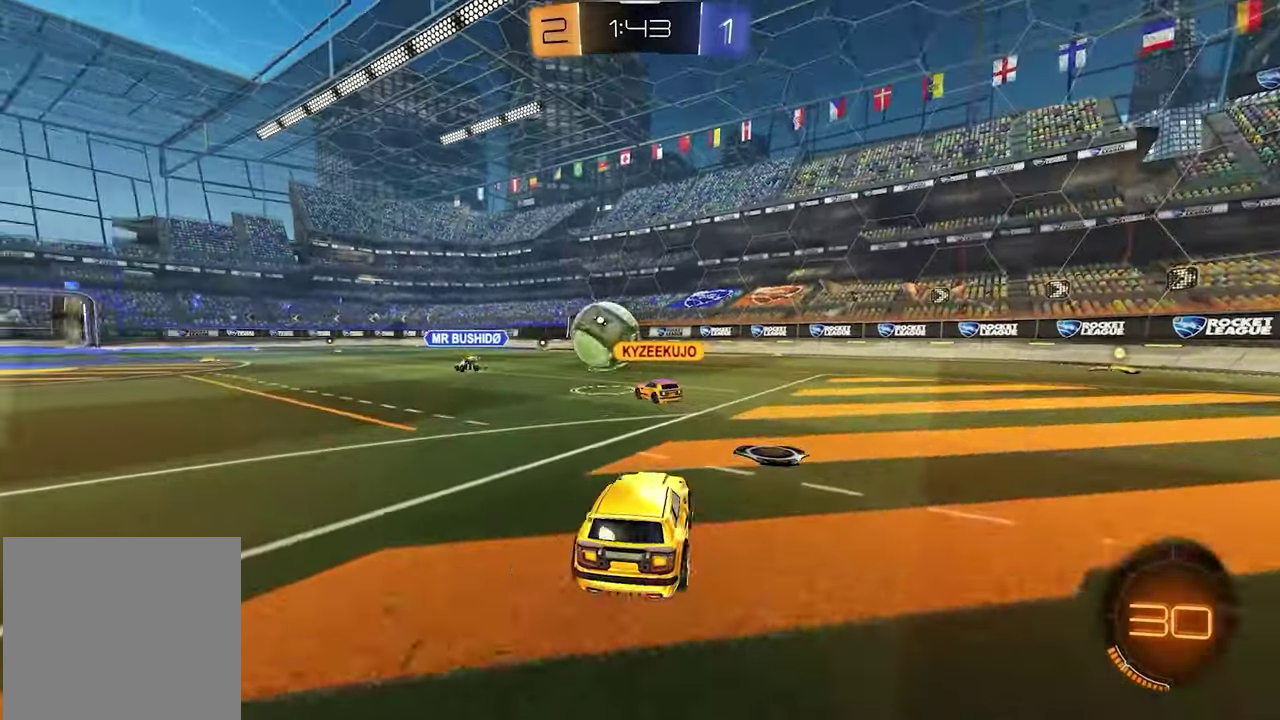
{"buttons": ["R2"], "left_stick": "left", "right_stick": "center", "events": [[33, "left_stick", "center"], [417, "left_stick", "left"]]}
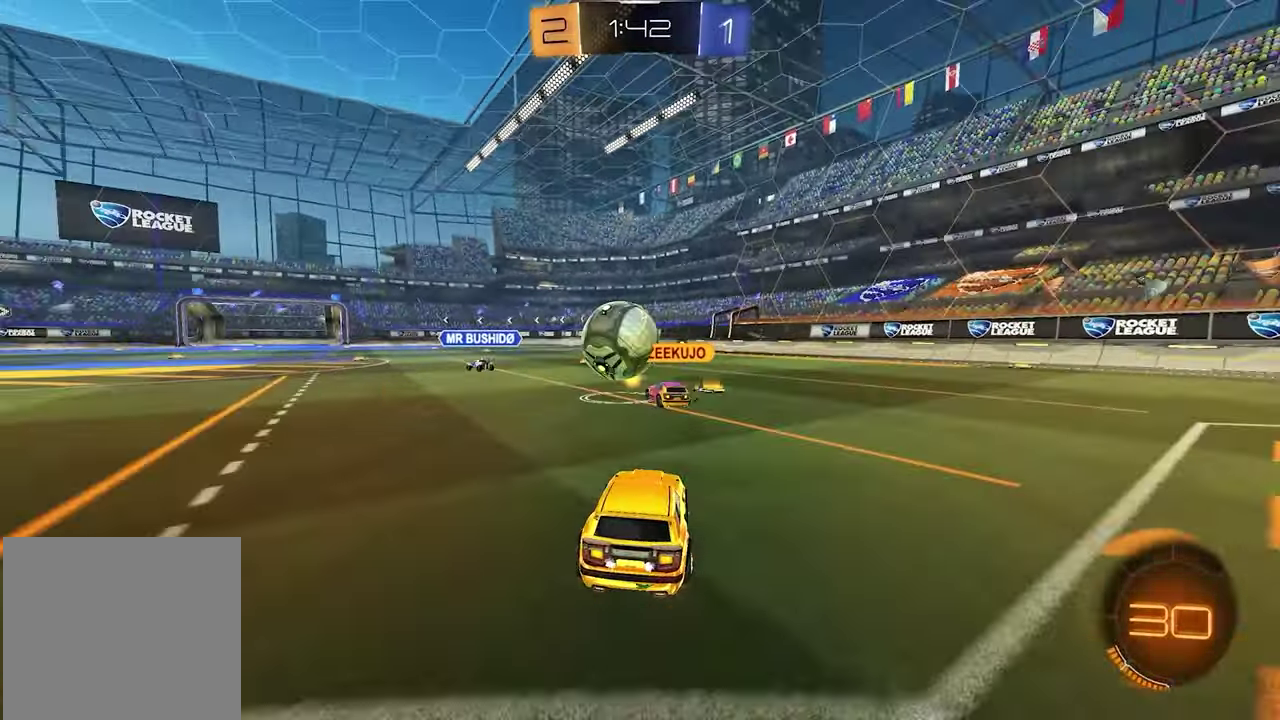
{"buttons": ["R2"], "left_stick": "center", "right_stick": "center", "events": [[17, "left_stick", "down-left"], [67, "left_stick", "center"], [200, "left_stick", "left"], [433, "left_stick", "center"]]}
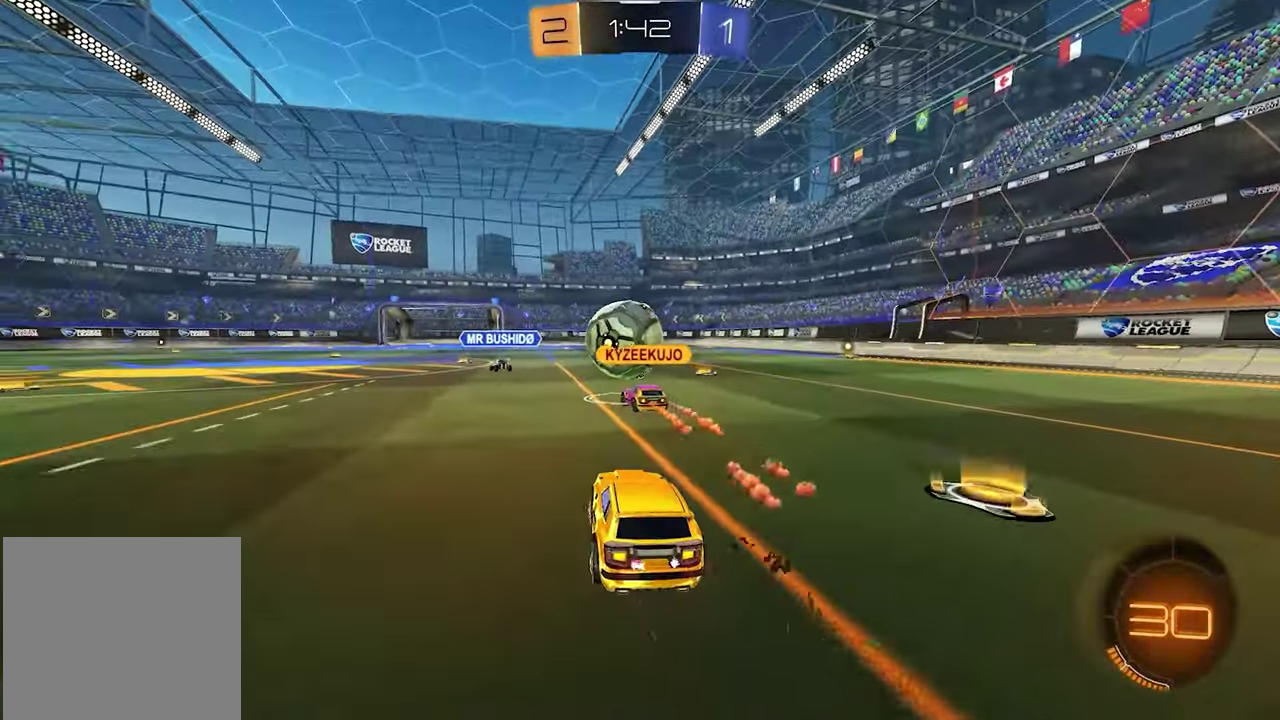
{"buttons": ["L1", "R2"], "left_stick": "center", "right_stick": "center", "events": [[17, "left_stick", "right"], [150, "left_stick", "down-right"], [233, "left_stick", "center"], [267, "L1", "down"]]}
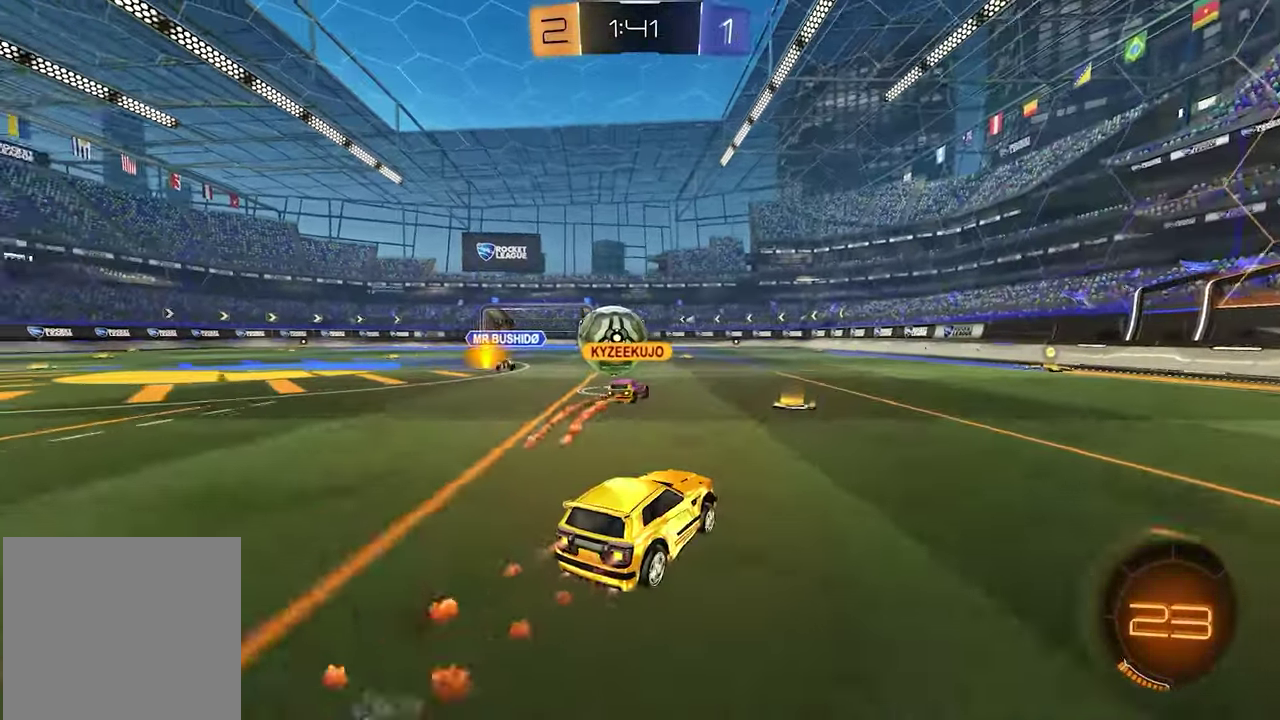
{"buttons": ["R2"], "left_stick": "center", "right_stick": "center", "events": [[50, "left_stick", "right"], [133, "X", "down"], [233, "X", "up"], [333, "X", "down"], [383, "left_stick", "center"], [450, "L1", "up"], [450, "X", "up"]]}
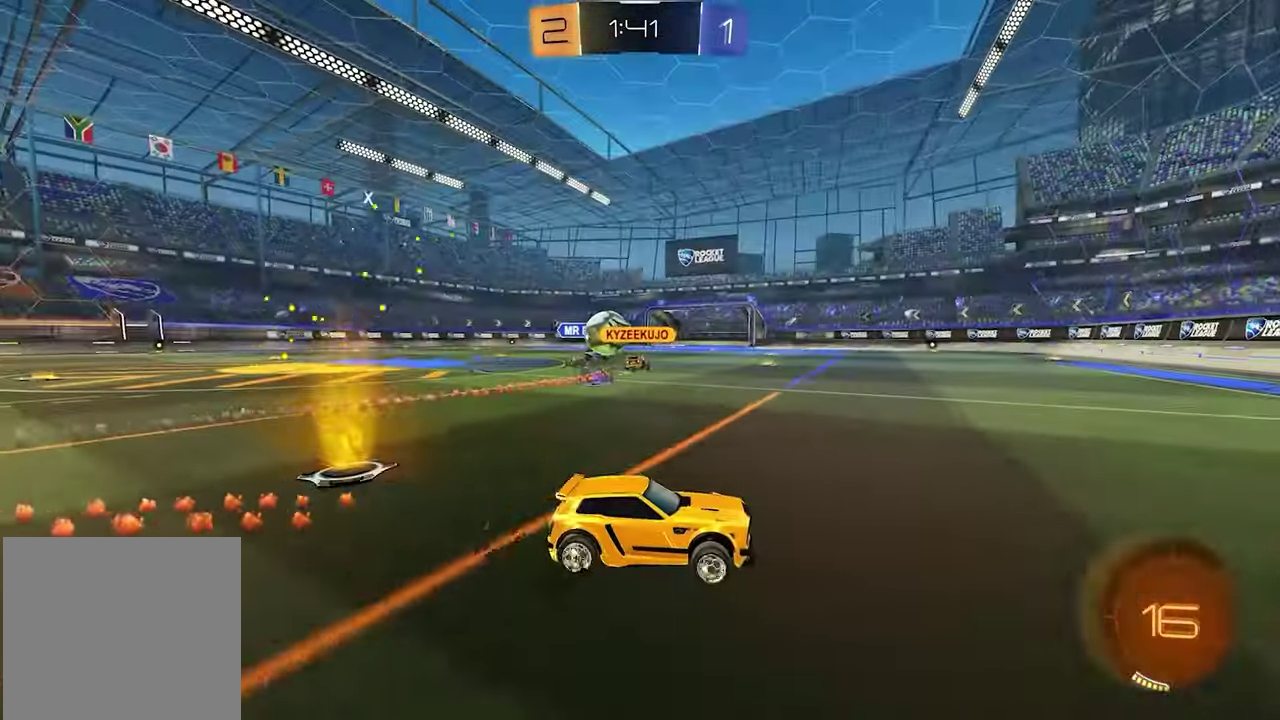
{"buttons": ["R1", "R2"], "left_stick": "left", "right_stick": "center", "events": [[150, "left_stick", "left"], [467, "R1", "down"]]}
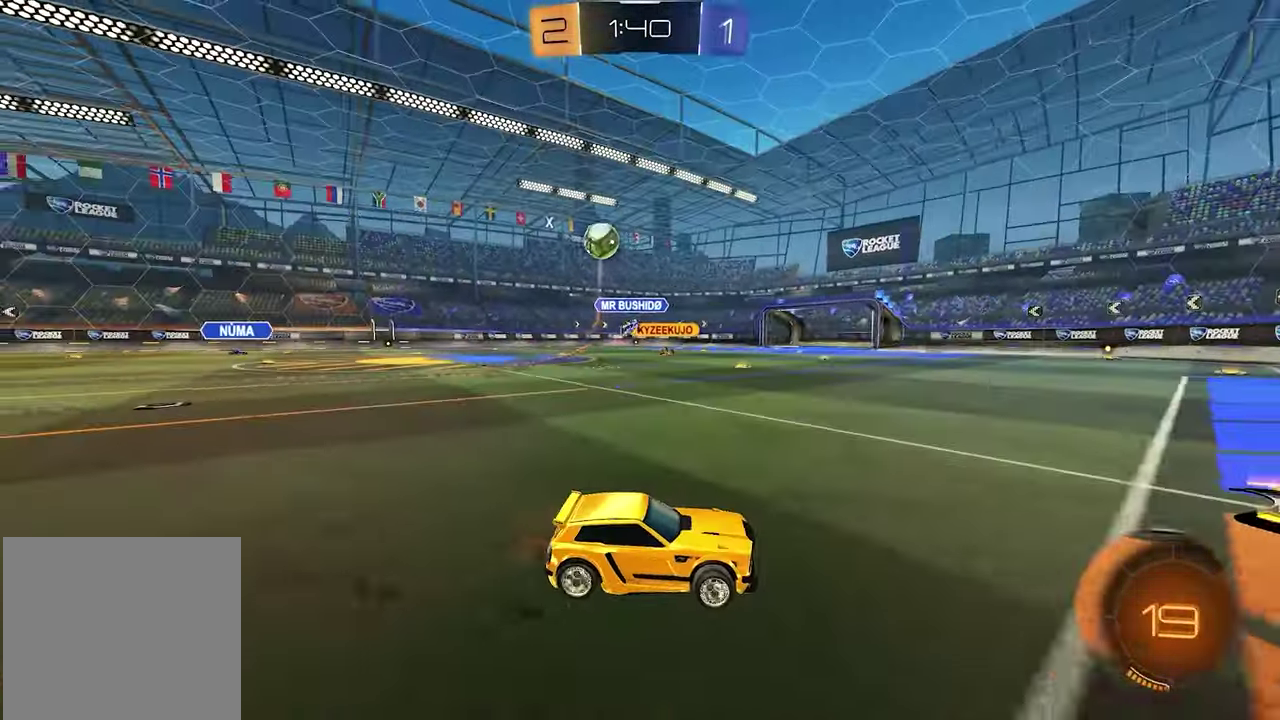
{"buttons": ["L2"], "left_stick": "right", "right_stick": "center", "events": [[100, "R1", "up"], [133, "R2", "up"], [133, "left_stick", "center"], [150, "L2", "down"], [250, "left_stick", "right"], [383, "left_stick", "center"], [483, "left_stick", "right"]]}
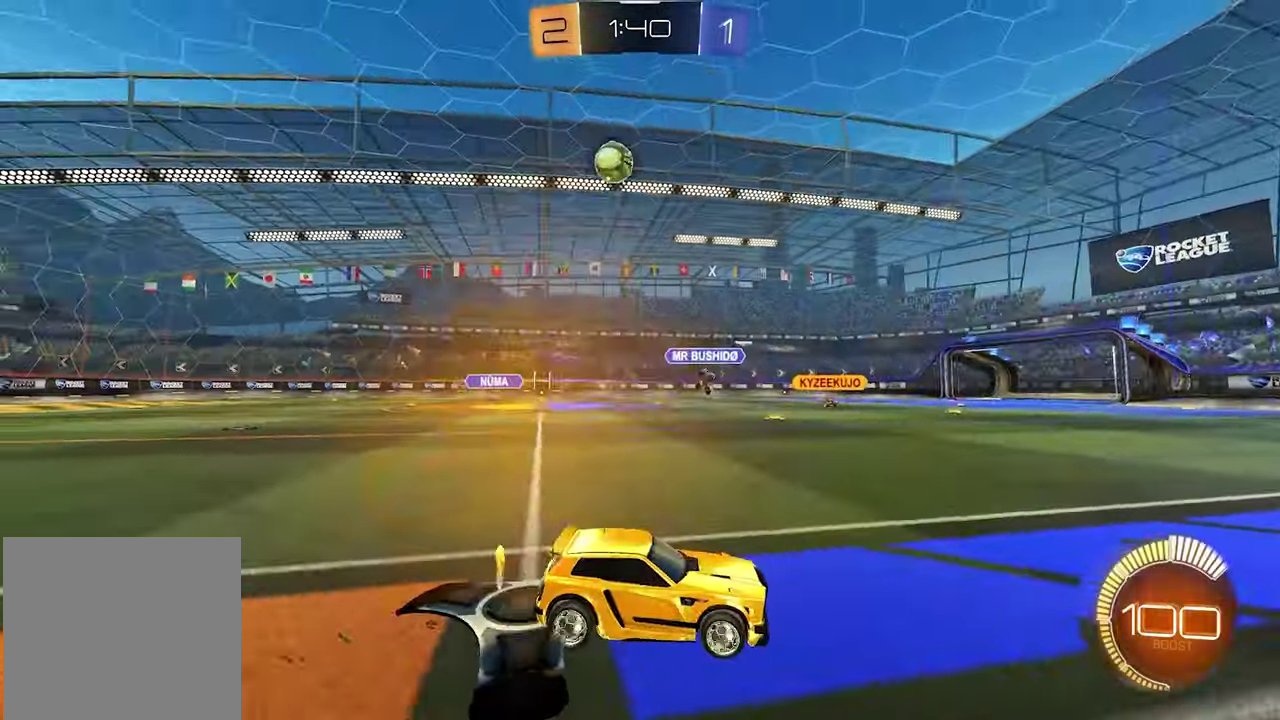
{"buttons": ["L2"], "left_stick": "right", "right_stick": "center", "events": []}
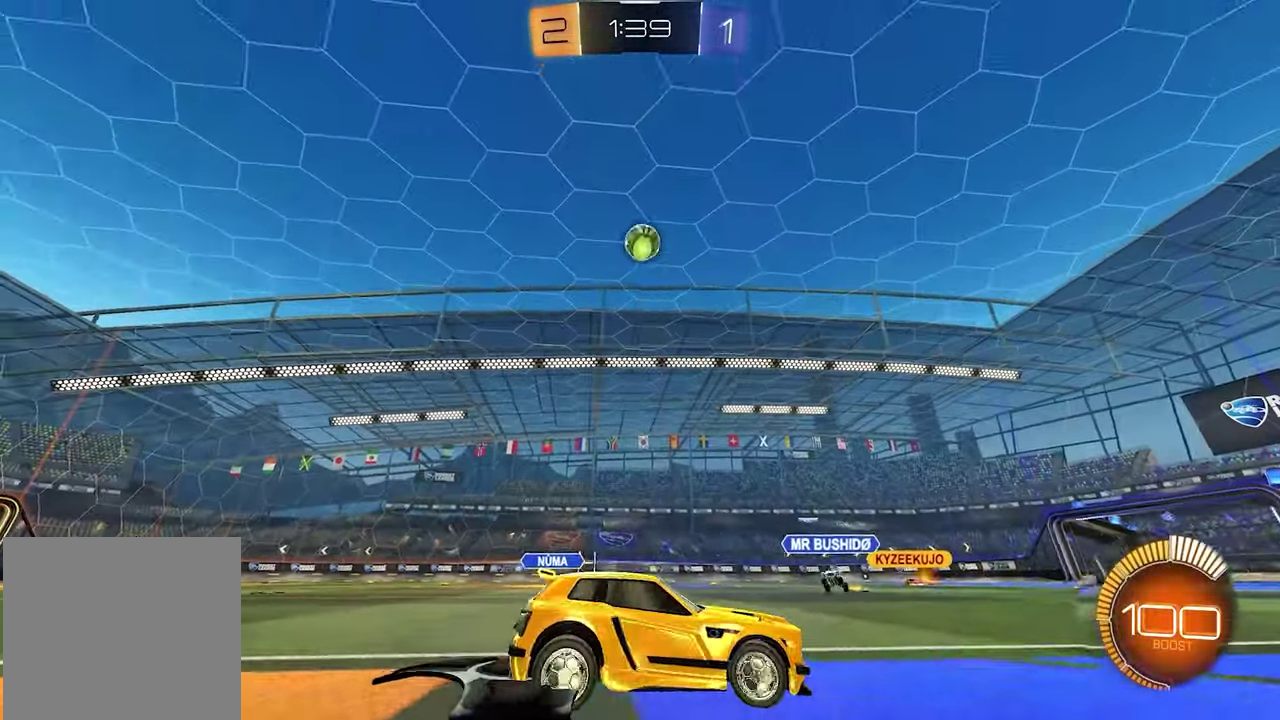
{"buttons": ["L2"], "left_stick": "right", "right_stick": "center", "events": []}
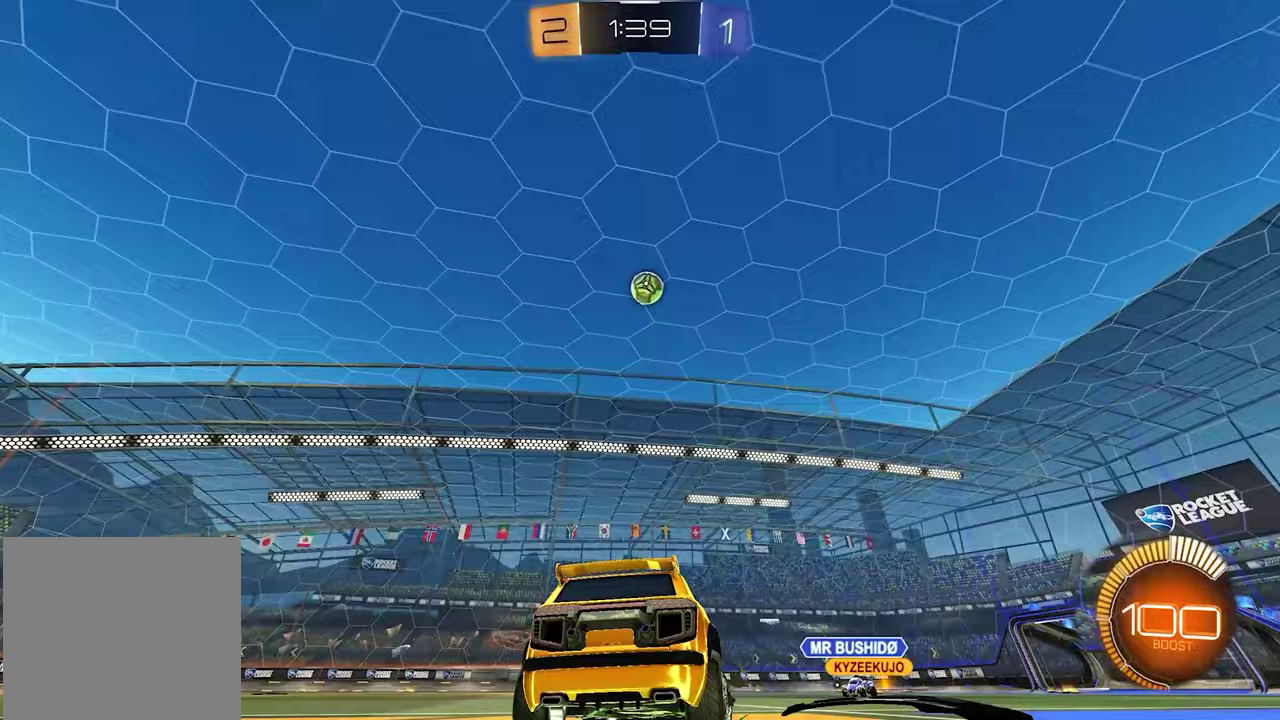
{"buttons": ["R2"], "left_stick": "left", "right_stick": "center", "events": [[83, "L2", "up"], [100, "left_stick", "center"], [117, "R2", "down"], [217, "left_stick", "left"]]}
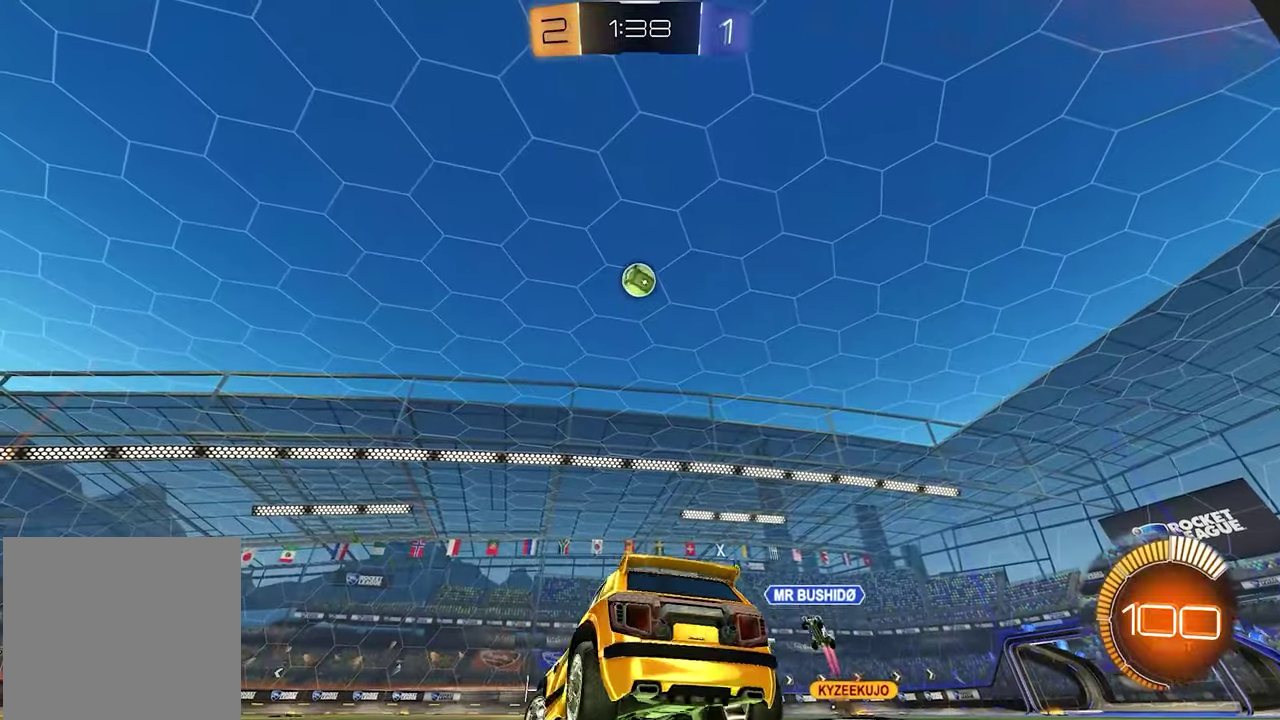
{"buttons": ["L1", "R2"], "left_stick": "center", "right_stick": "center", "events": [[83, "L1", "down"], [450, "left_stick", "up-left"], [500, "left_stick", "center"]]}
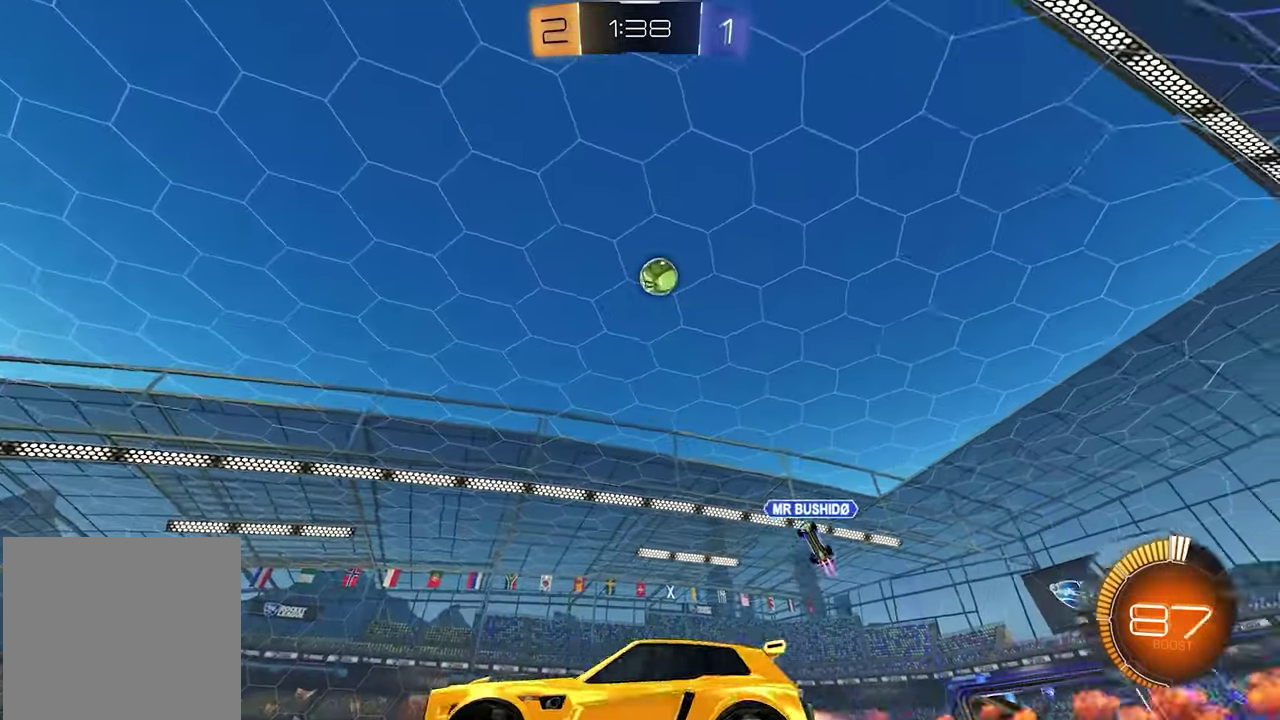
{"buttons": ["L1", "R2"], "left_stick": "center", "right_stick": "center", "events": []}
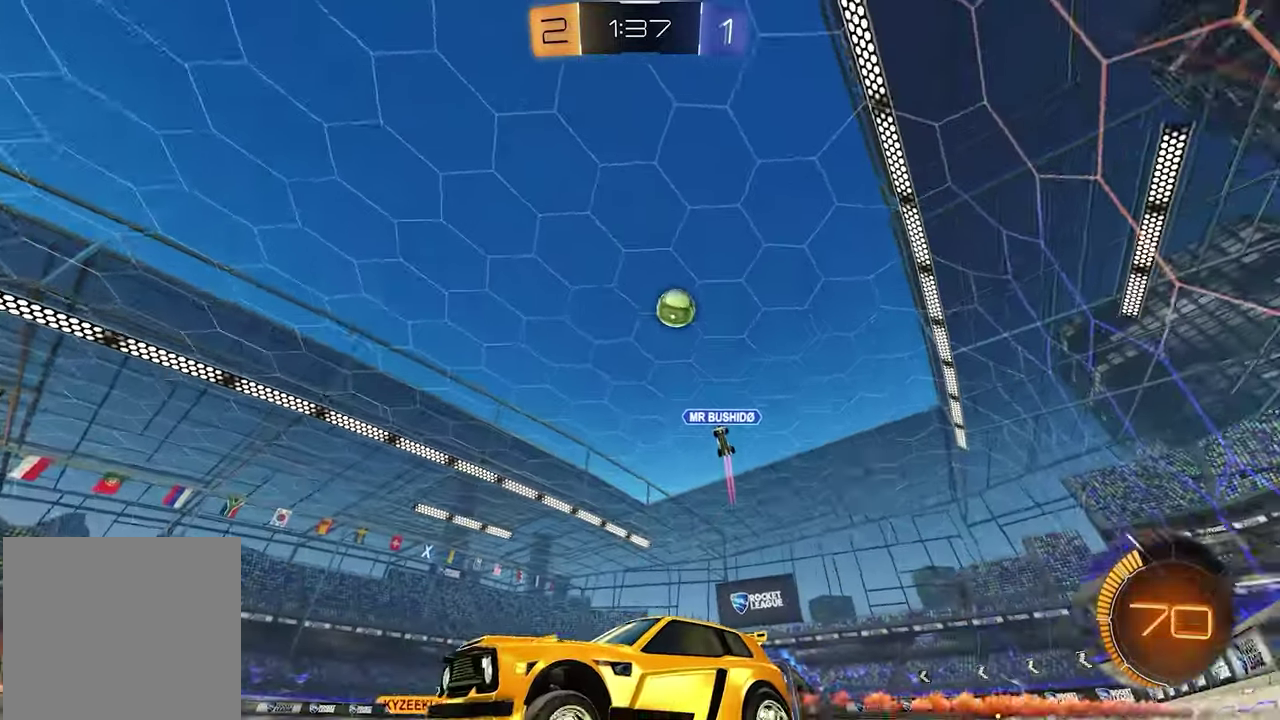
{"buttons": ["R2"], "left_stick": "left", "right_stick": "center", "events": [[83, "left_stick", "right"], [117, "L1", "up"], [217, "left_stick", "center"], [467, "left_stick", "left"]]}
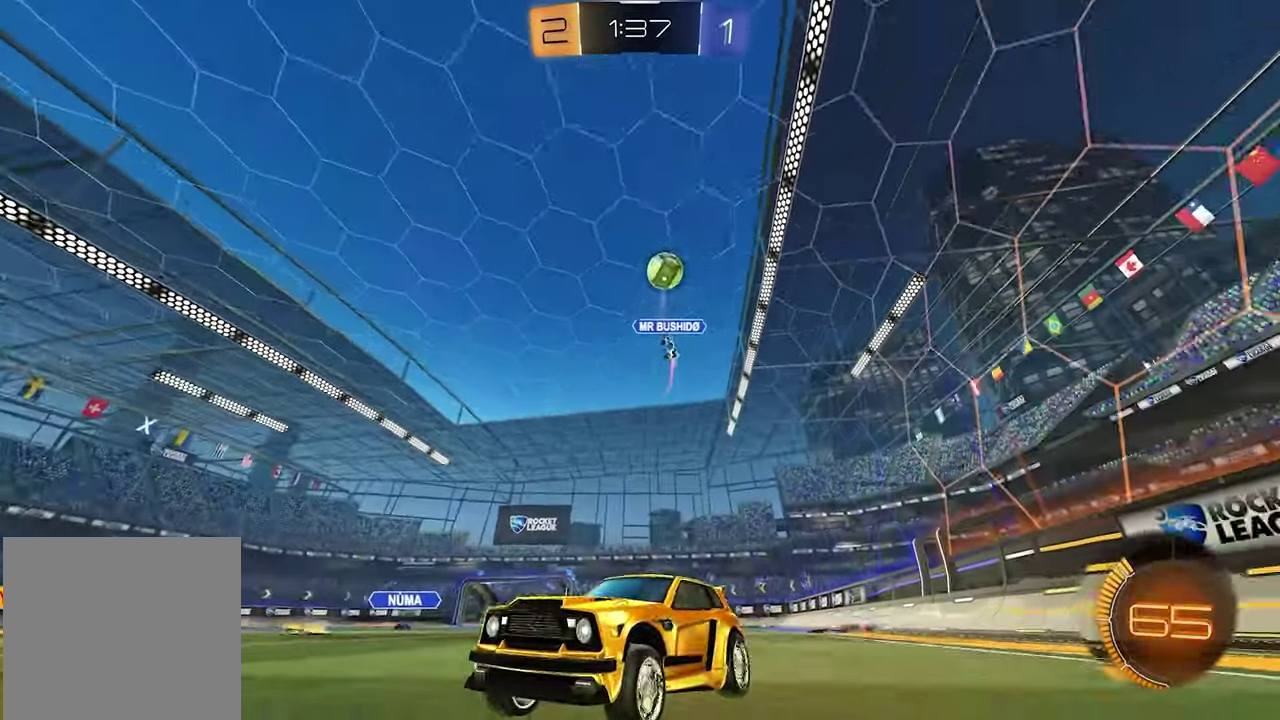
{"buttons": ["R2"], "left_stick": "left", "right_stick": "center", "events": [[67, "X", "down"], [183, "X", "up"], [183, "left_stick", "center"], [233, "L1", "down"], [433, "L1", "up"], [433, "left_stick", "left"]]}
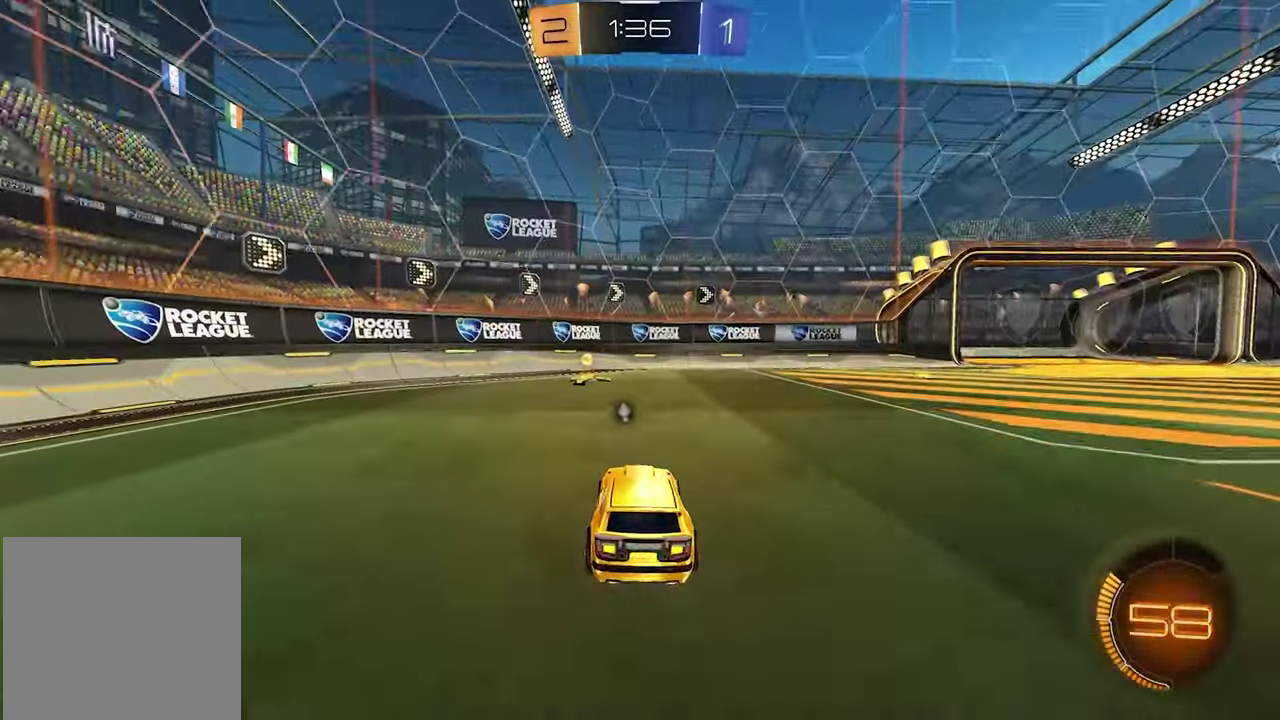
{"buttons": [], "left_stick": "center", "right_stick": "center", "events": [[83, "X", "down"], [100, "left_stick", "center"], [183, "X", "up"], [217, "left_stick", "right"], [450, "R2", "up"], [467, "left_stick", "center"]]}
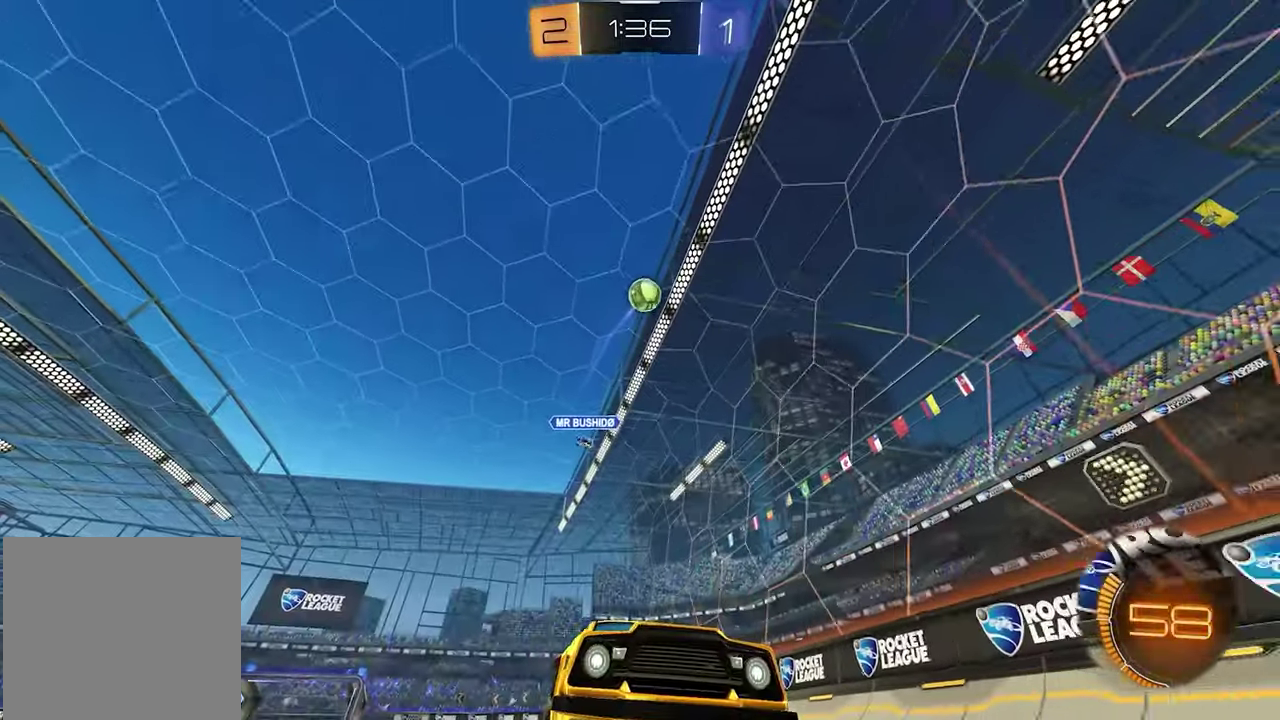
{"buttons": [], "left_stick": "center", "right_stick": "center", "events": [[200, "L2", "down"], [367, "L2", "up"], [383, "left_stick", "left"], [500, "left_stick", "center"]]}
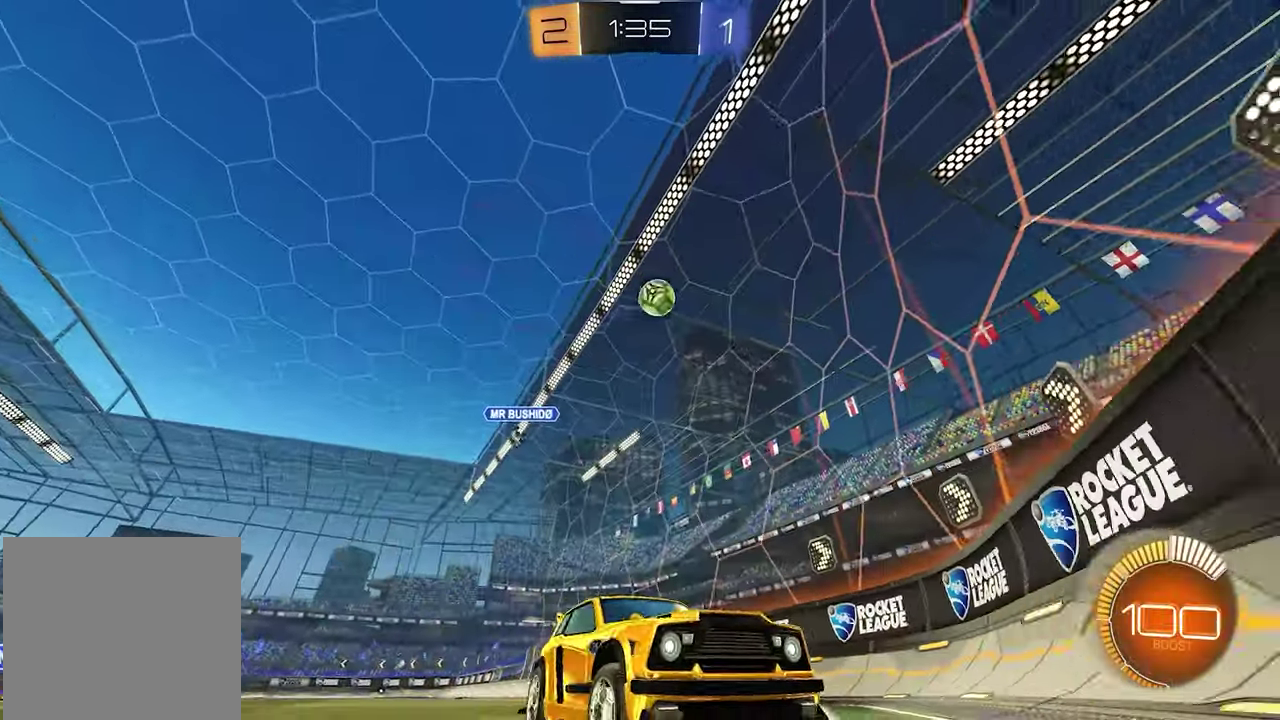
{"buttons": ["R2"], "left_stick": "right", "right_stick": "center", "events": [[100, "left_stick", "right"], [150, "R2", "down"], [283, "R1", "down"], [350, "R1", "up"]]}
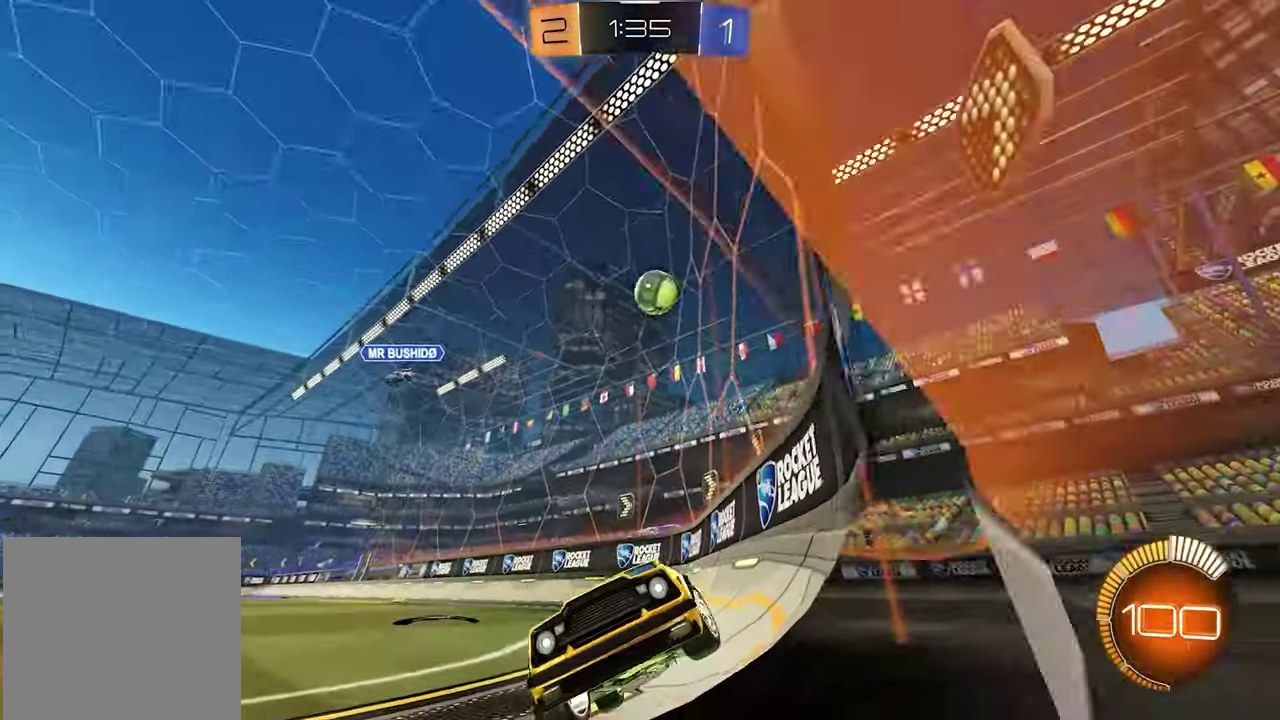
{"buttons": ["R2"], "left_stick": "right", "right_stick": "center", "events": [[83, "R2", "up"], [133, "L2", "down"], [250, "L2", "up"], [283, "R2", "down"]]}
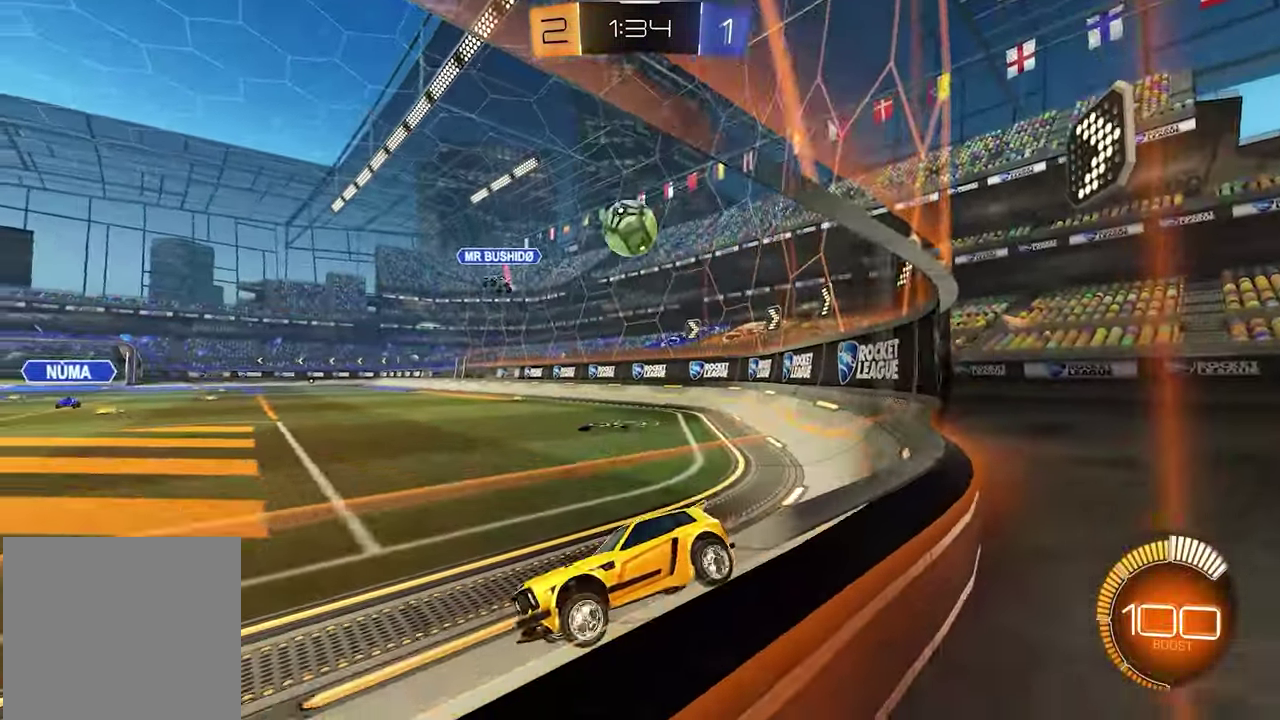
{"buttons": ["R2"], "left_stick": "center", "right_stick": "center", "events": [[17, "left_stick", "center"], [133, "left_stick", "left"], [167, "R2", "up"], [267, "left_stick", "down-left"], [417, "R2", "down"], [417, "left_stick", "center"]]}
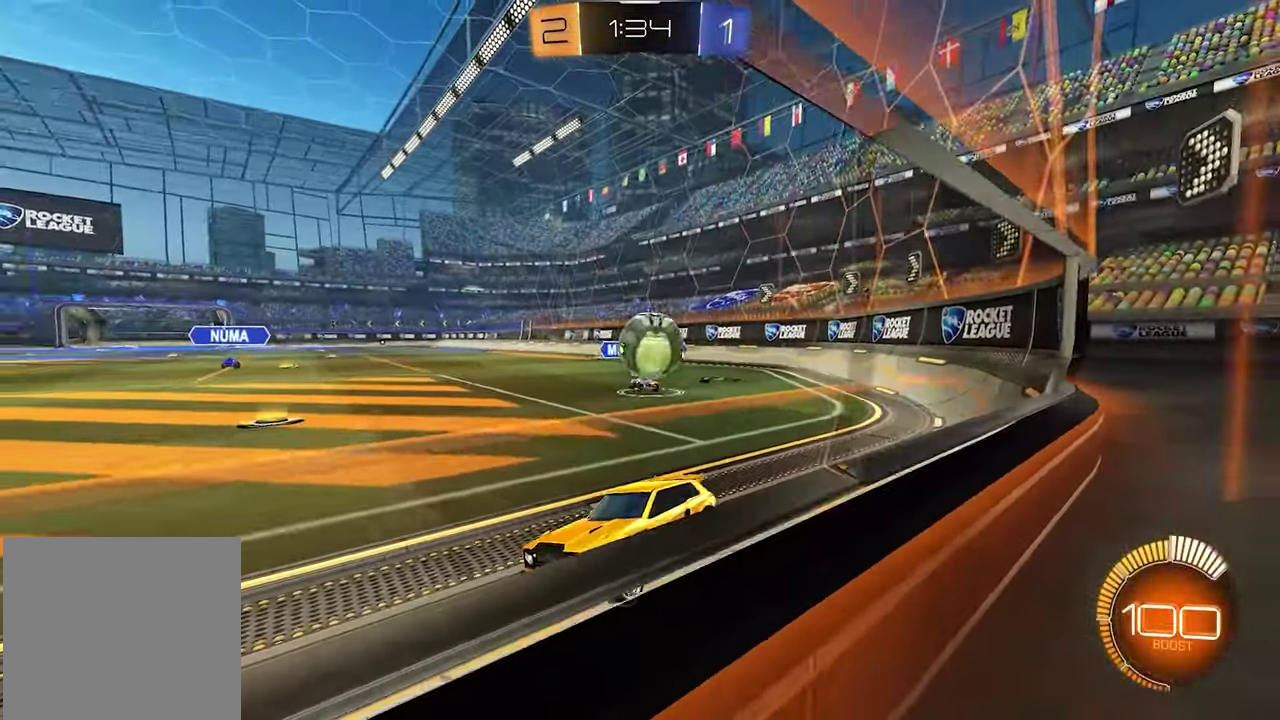
{"buttons": ["R2"], "left_stick": "right", "right_stick": "center", "events": [[133, "R2", "up"], [267, "L2", "down"], [367, "left_stick", "right"], [383, "R2", "down"], [433, "L2", "up"]]}
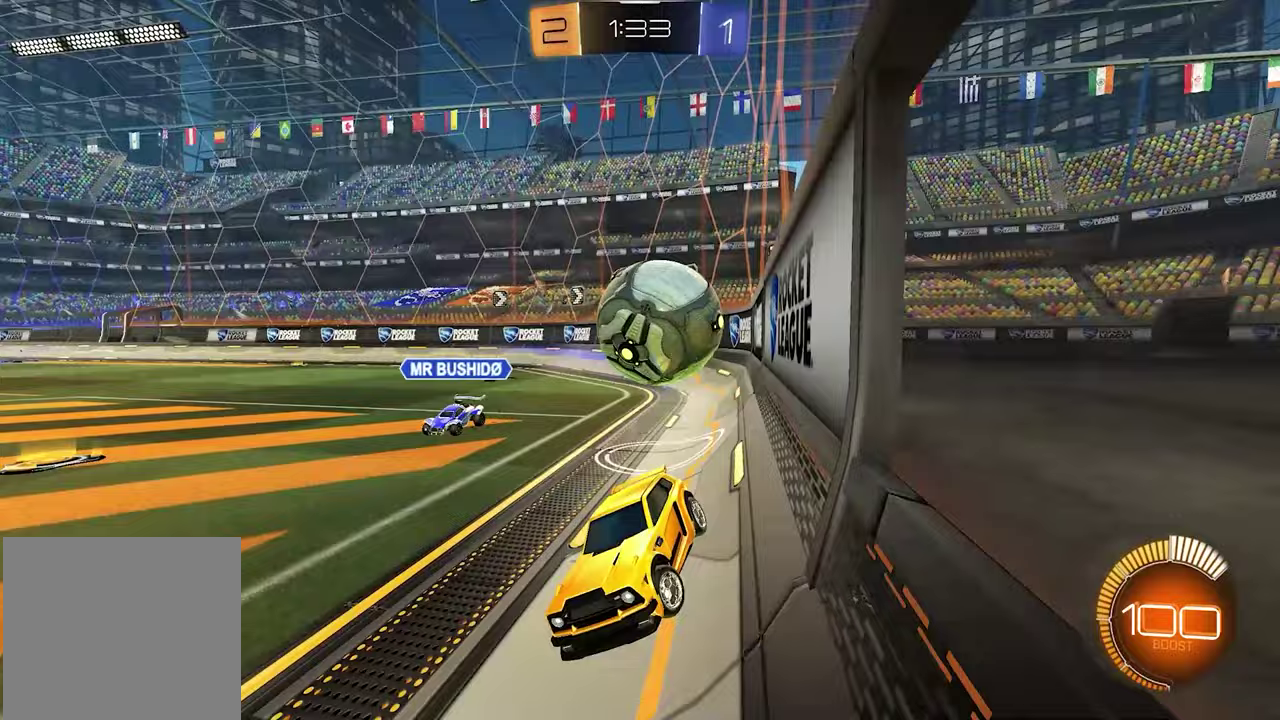
{"buttons": ["A", "R2"], "left_stick": "center", "right_stick": "center", "events": [[167, "left_stick", "center"], [217, "left_stick", "left"], [300, "R2", "up"], [317, "L2", "down"], [317, "left_stick", "center"], [417, "R2", "down"], [433, "A", "down"], [433, "L2", "up"]]}
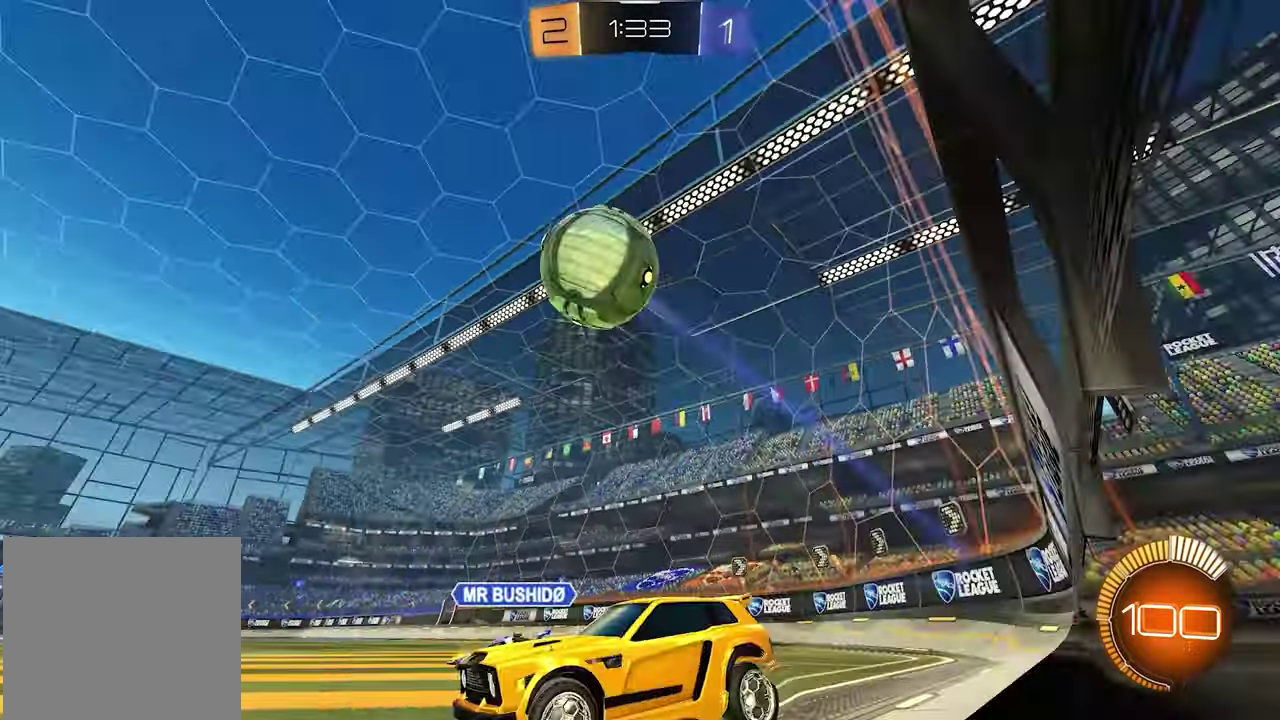
{"buttons": ["L1", "R2"], "left_stick": "center", "right_stick": "center", "events": [[33, "left_stick", "down-right"], [67, "L1", "down"], [283, "left_stick", "left"], [333, "A", "up"], [350, "left_stick", "up-left"], [400, "left_stick", "up"], [450, "left_stick", "center"]]}
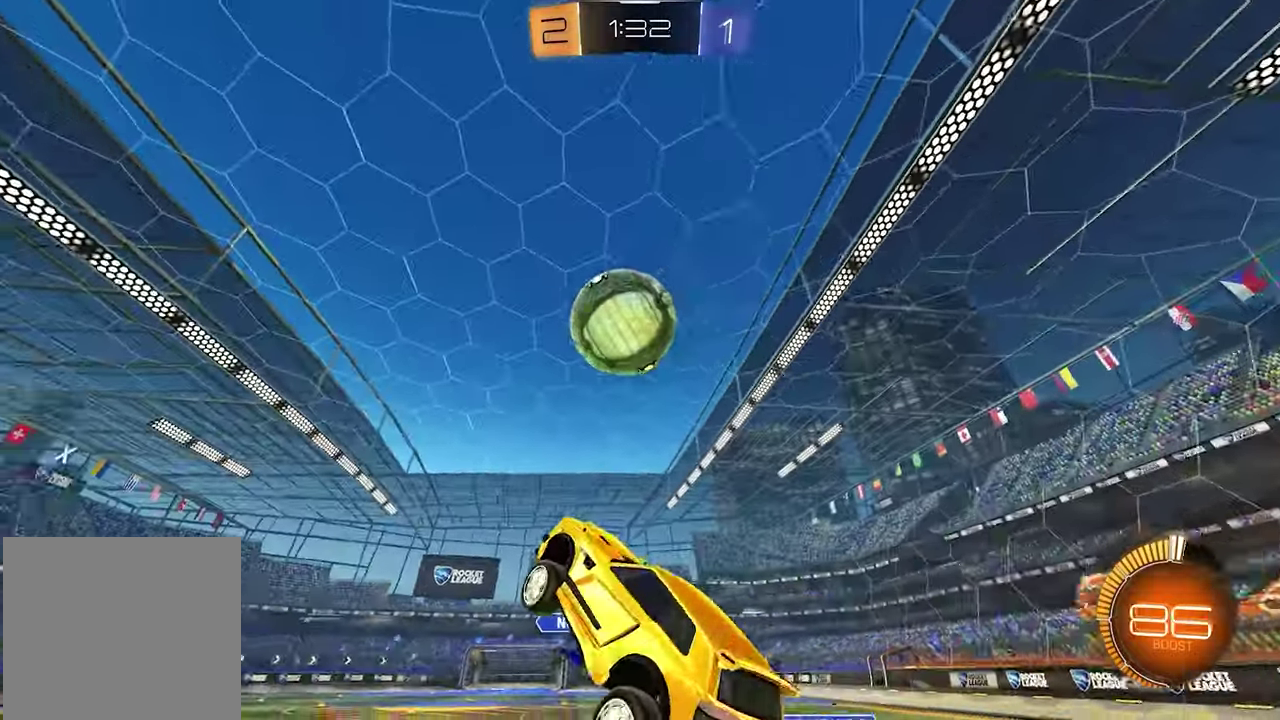
{"buttons": ["L1", "R2"], "left_stick": "up", "right_stick": "center", "events": [[217, "A", "down"], [300, "A", "up"], [400, "left_stick", "up"]]}
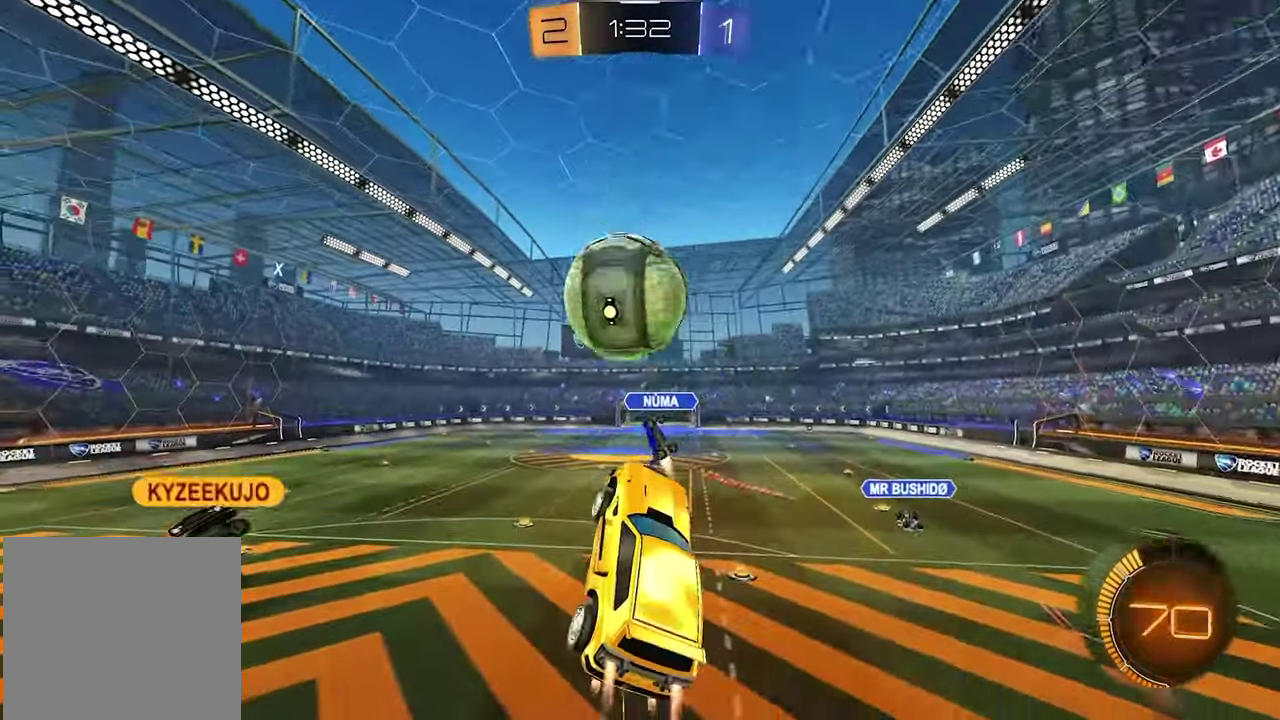
{"buttons": ["R2"], "left_stick": "center", "right_stick": "center", "events": [[383, "L1", "up"], [417, "left_stick", "center"]]}
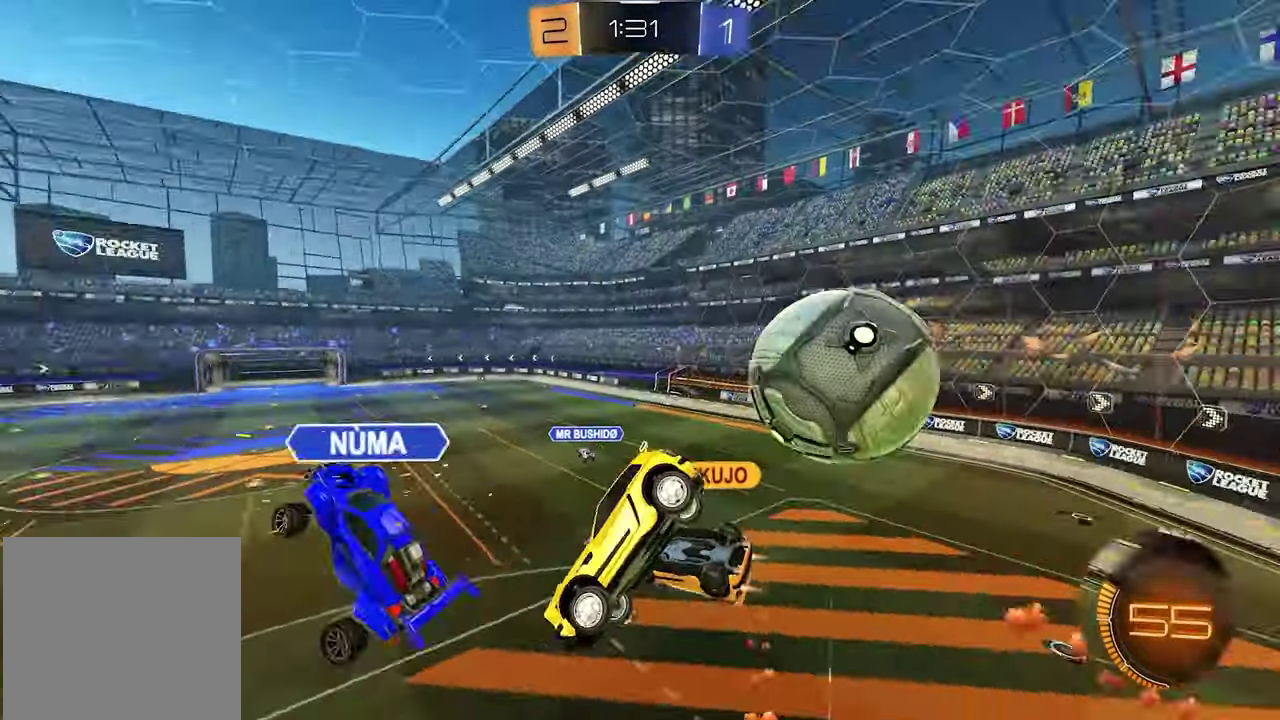
{"buttons": ["L1", "R1", "R2"], "left_stick": "up-left", "right_stick": "center", "events": [[233, "left_stick", "up-left"], [333, "R1", "down"], [433, "L1", "down"]]}